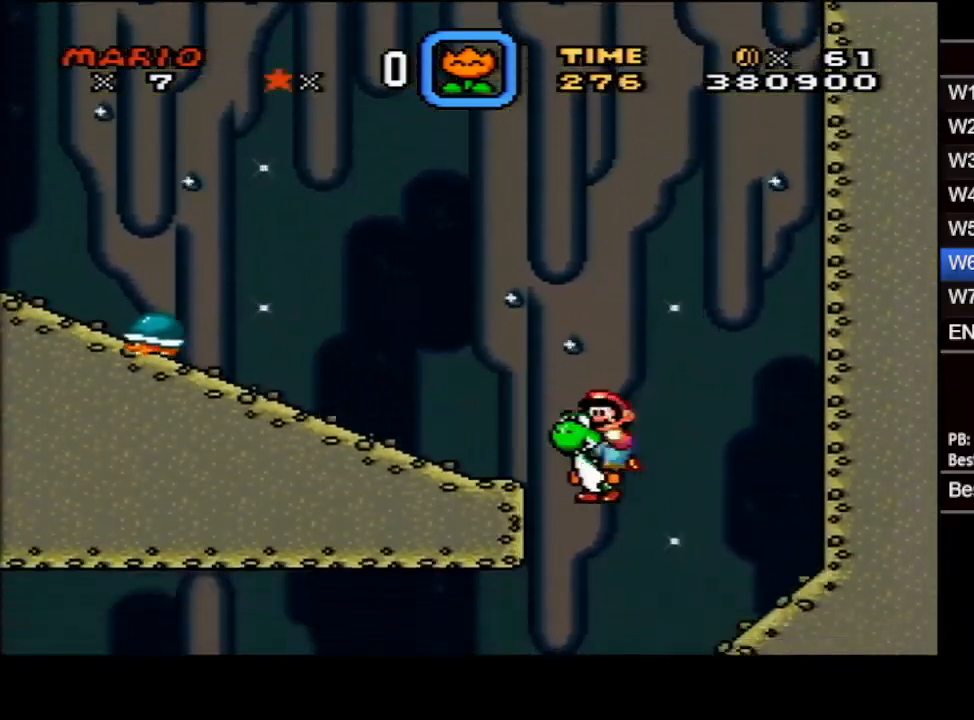
Gameplay with a controller (Nintendo layout); each line is a JSON object with the inputs held at the frame after it. "events" lists button and stick changes between this image and that frame as [ms after this image, input, new state], when the widget could be followed in between. Not read: L3 R3.
{"buttons": ["X", "DPAD_LEFT"], "events": []}
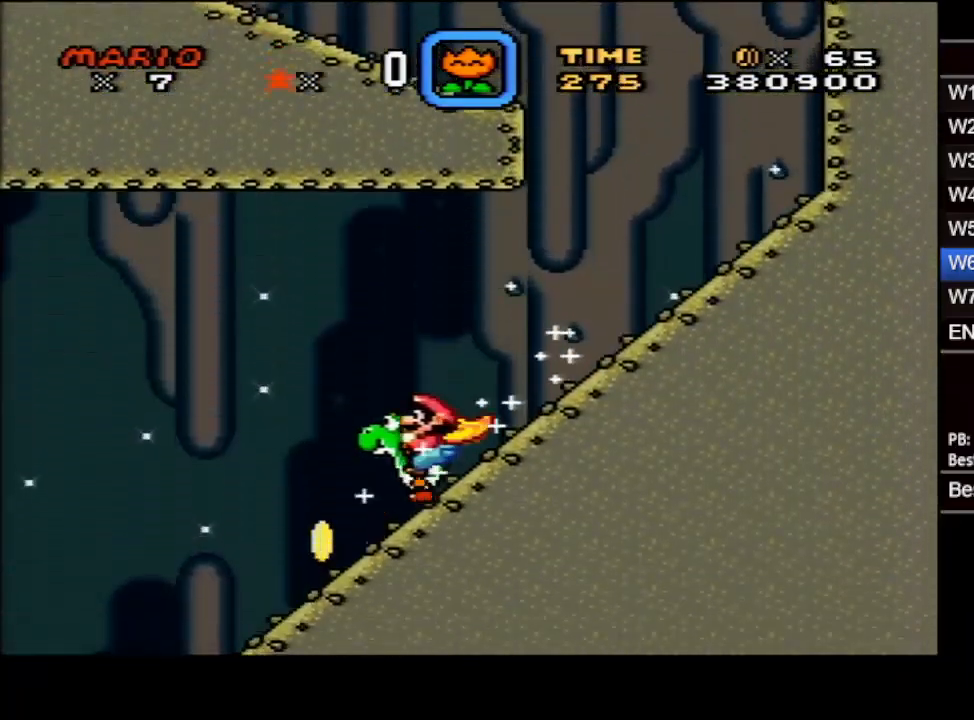
{"buttons": ["B", "X", "DPAD_LEFT"], "events": [[467, "B", "down"]]}
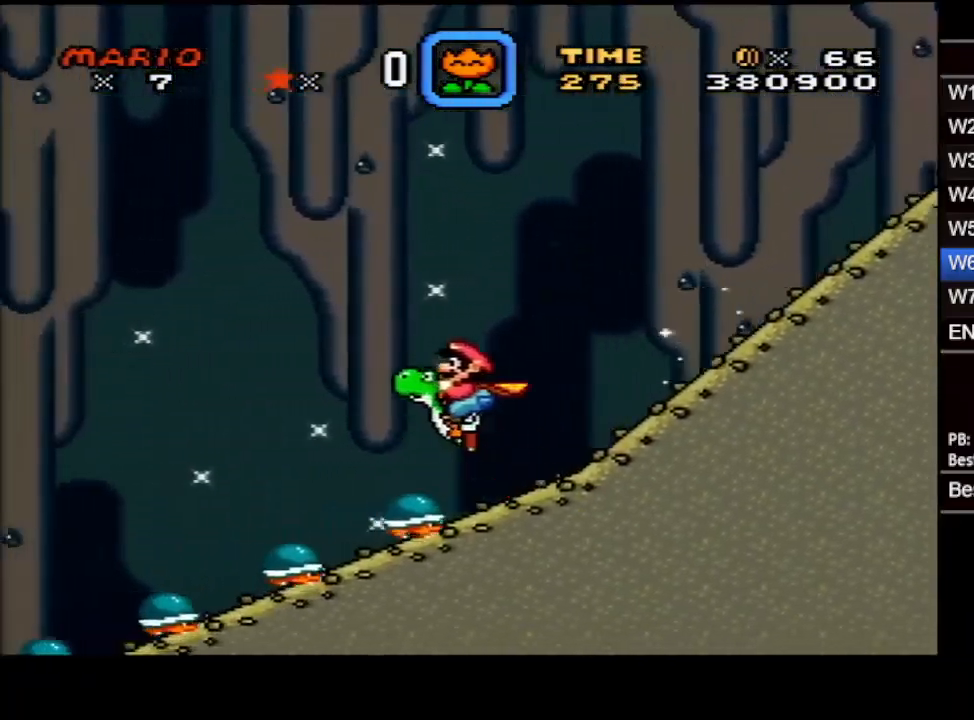
{"buttons": ["X", "DPAD_LEFT"], "events": [[67, "B", "up"]]}
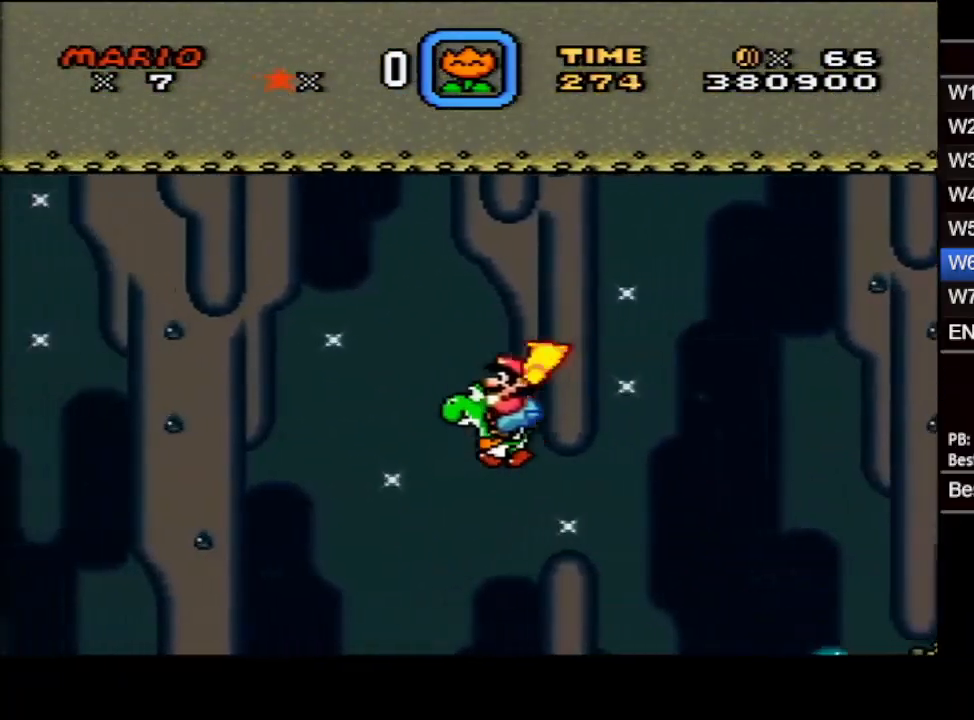
{"buttons": ["X", "DPAD_LEFT"], "events": []}
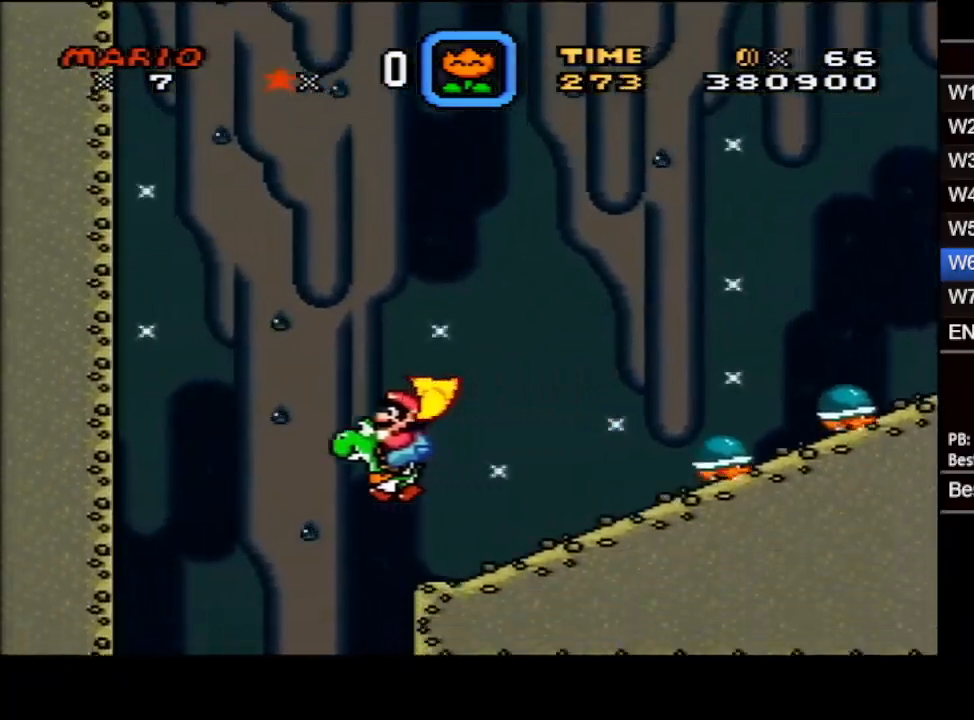
{"buttons": ["B", "X", "DPAD_RIGHT"], "events": [[33, "DPAD_LEFT", "up"], [33, "DPAD_RIGHT", "down"], [467, "B", "down"]]}
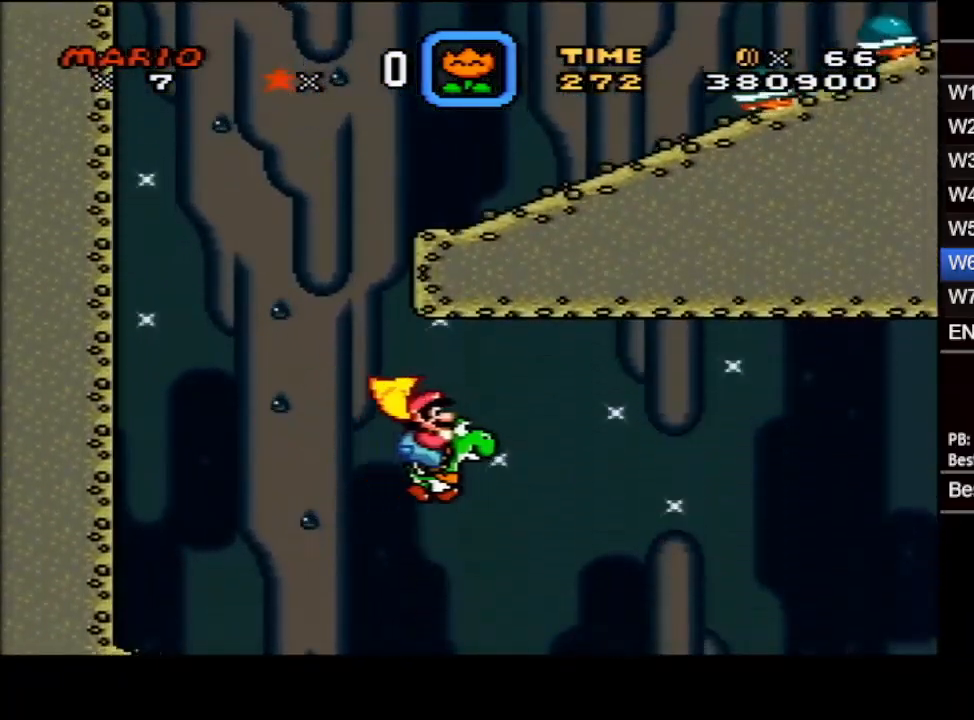
{"buttons": ["X", "DPAD_RIGHT"], "events": [[67, "B", "up"], [183, "DPAD_DOWN", "down"], [317, "DPAD_DOWN", "up"]]}
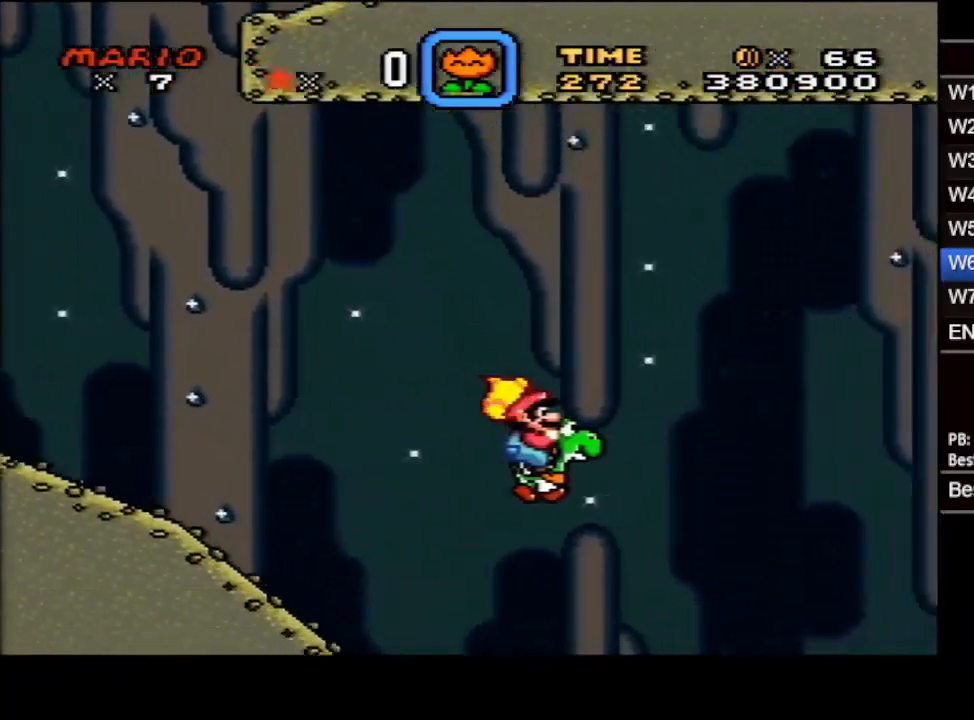
{"buttons": ["X", "DPAD_RIGHT"], "events": []}
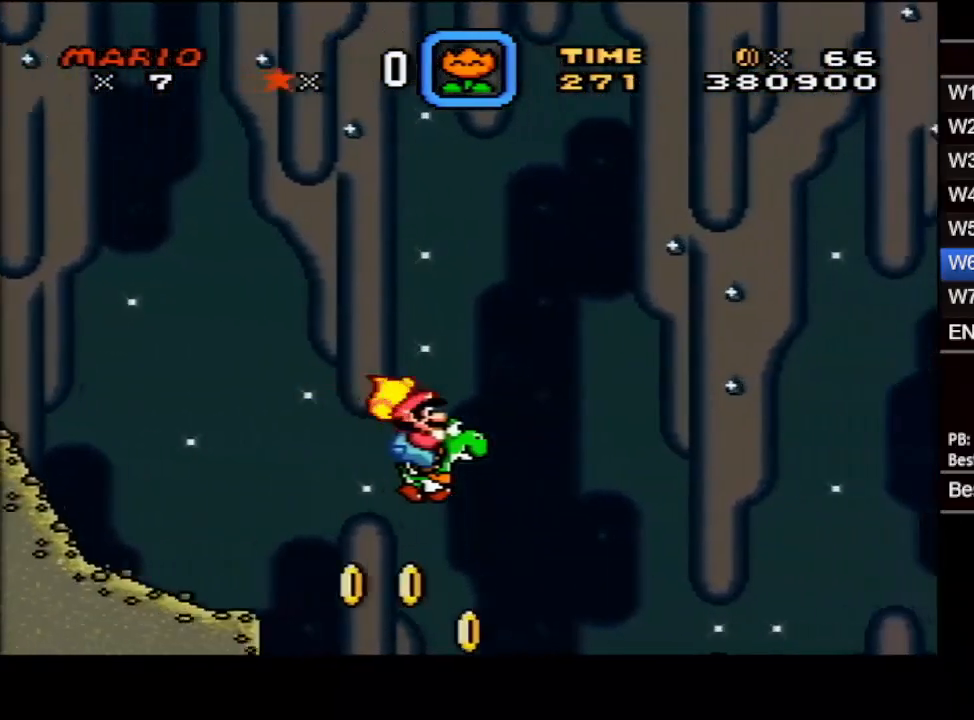
{"buttons": ["X", "DPAD_RIGHT"], "events": []}
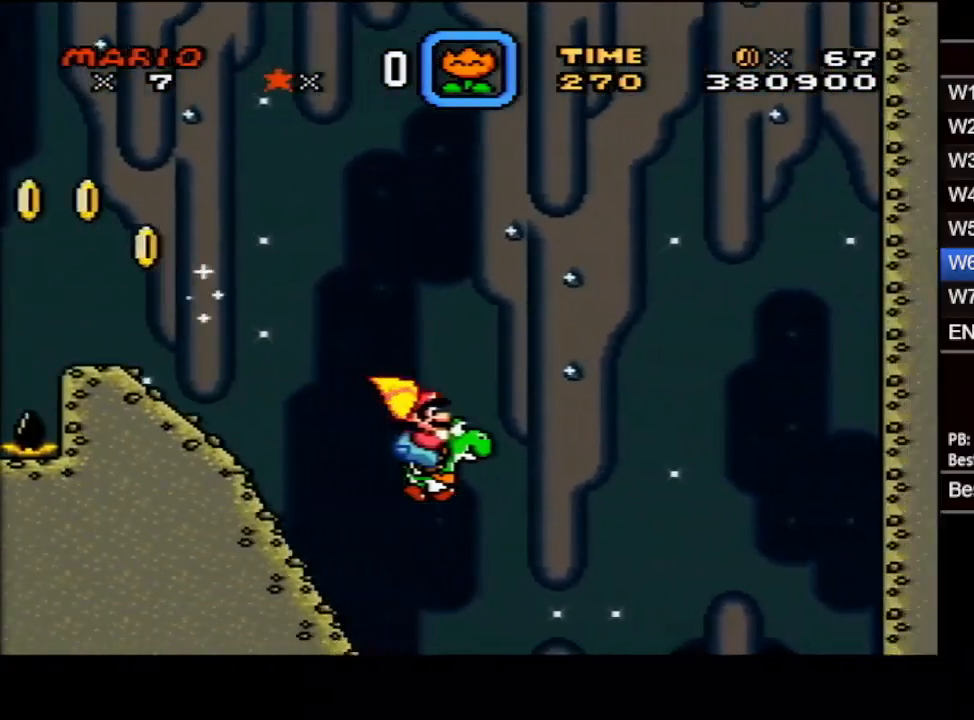
{"buttons": ["X", "DPAD_LEFT"], "events": [[433, "DPAD_RIGHT", "up"], [433, "DPAD_UP", "down"], [450, "DPAD_LEFT", "down"], [450, "DPAD_UP", "up"]]}
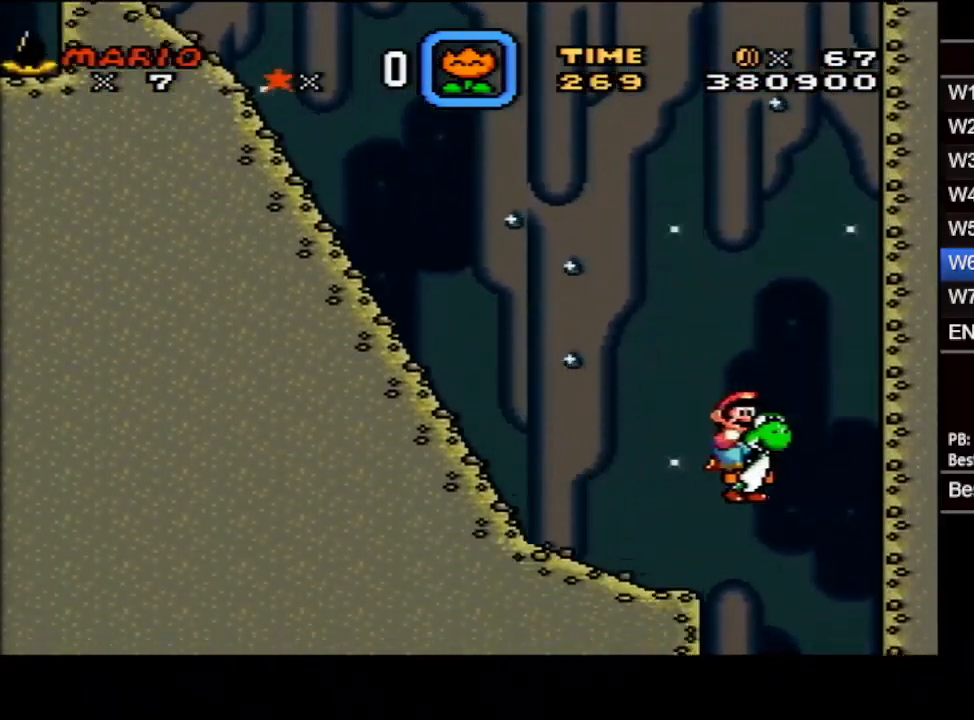
{"buttons": ["X", "DPAD_LEFT"], "events": []}
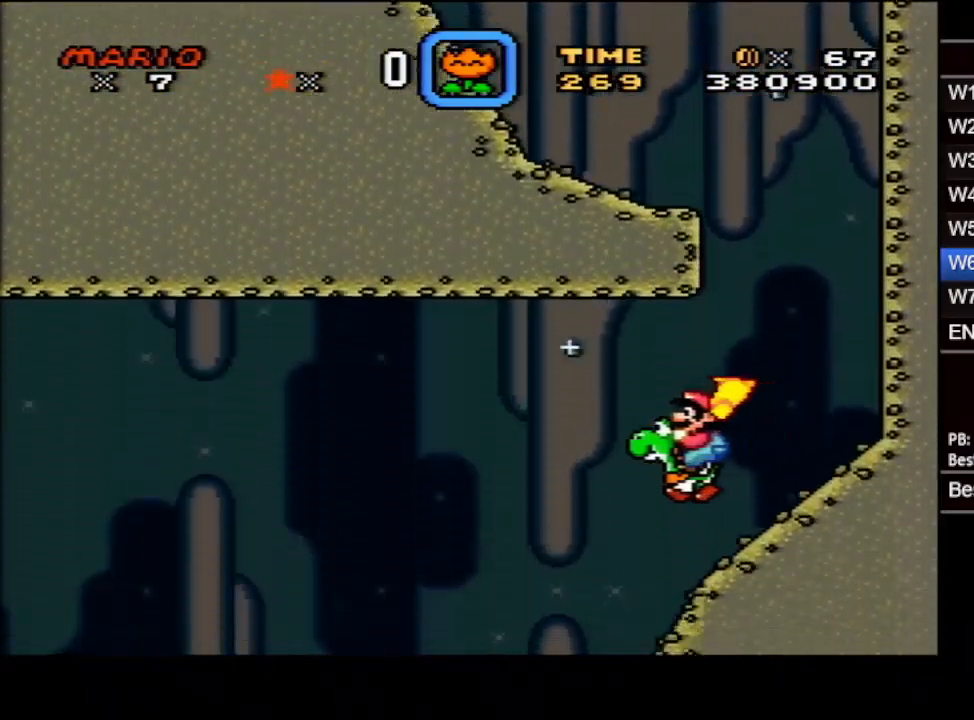
{"buttons": ["X", "DPAD_LEFT"], "events": [[83, "B", "down"], [167, "B", "up"], [350, "B", "down"], [433, "B", "up"]]}
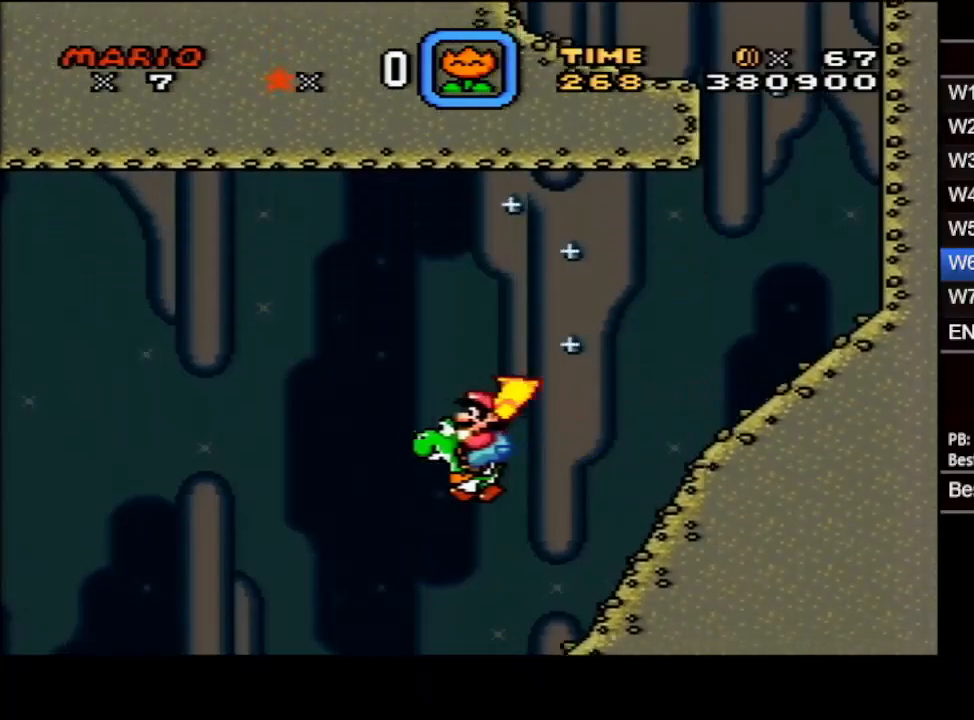
{"buttons": ["X", "DPAD_LEFT"], "events": []}
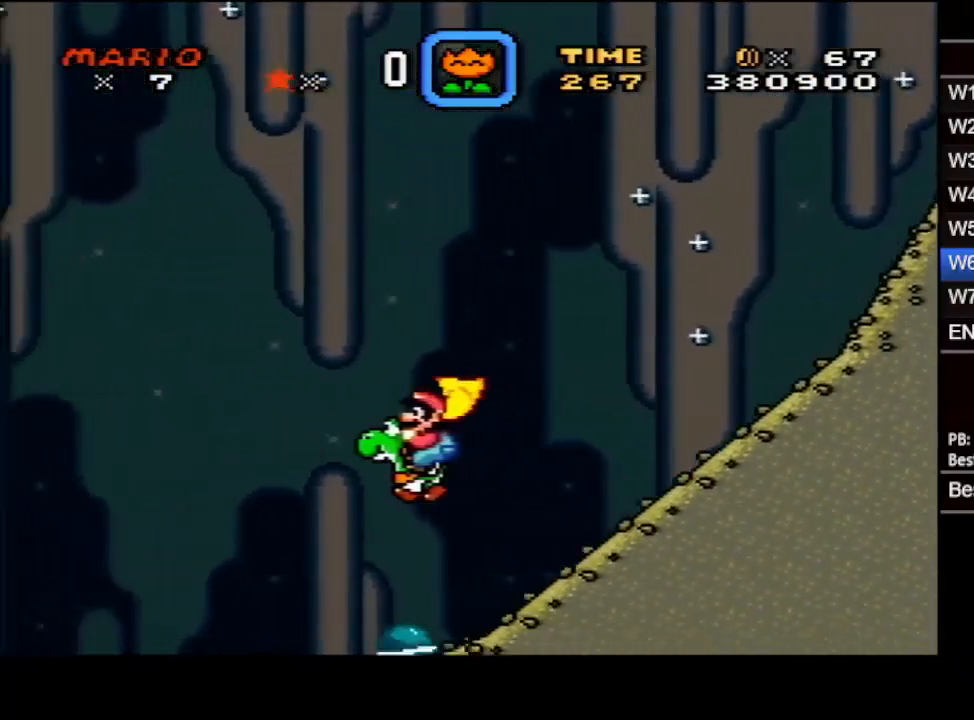
{"buttons": ["X", "DPAD_LEFT"], "events": []}
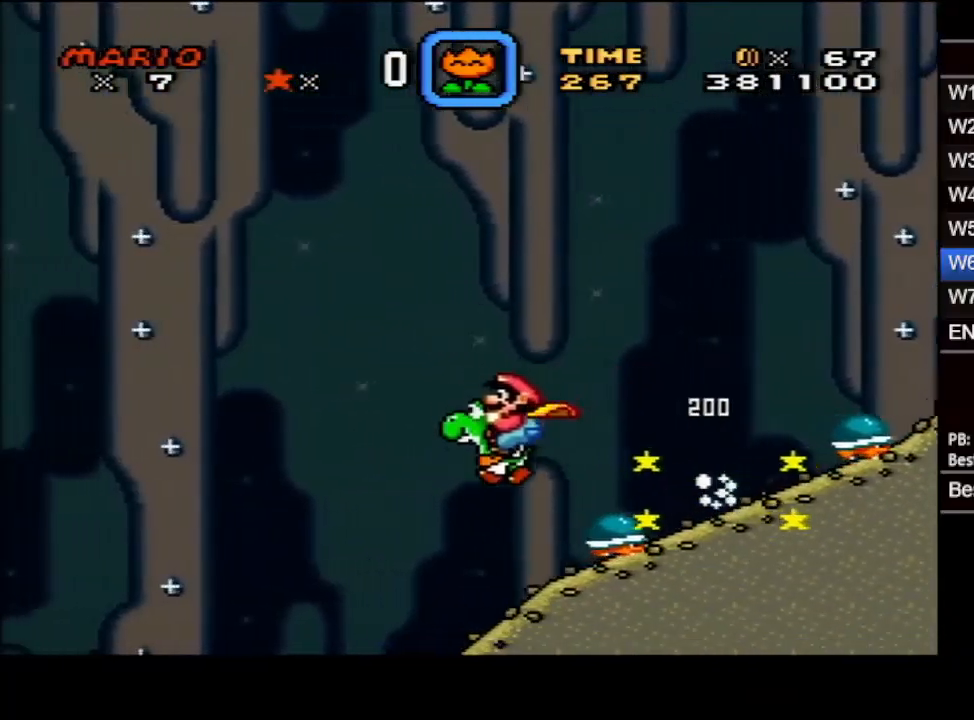
{"buttons": ["X", "DPAD_LEFT"], "events": []}
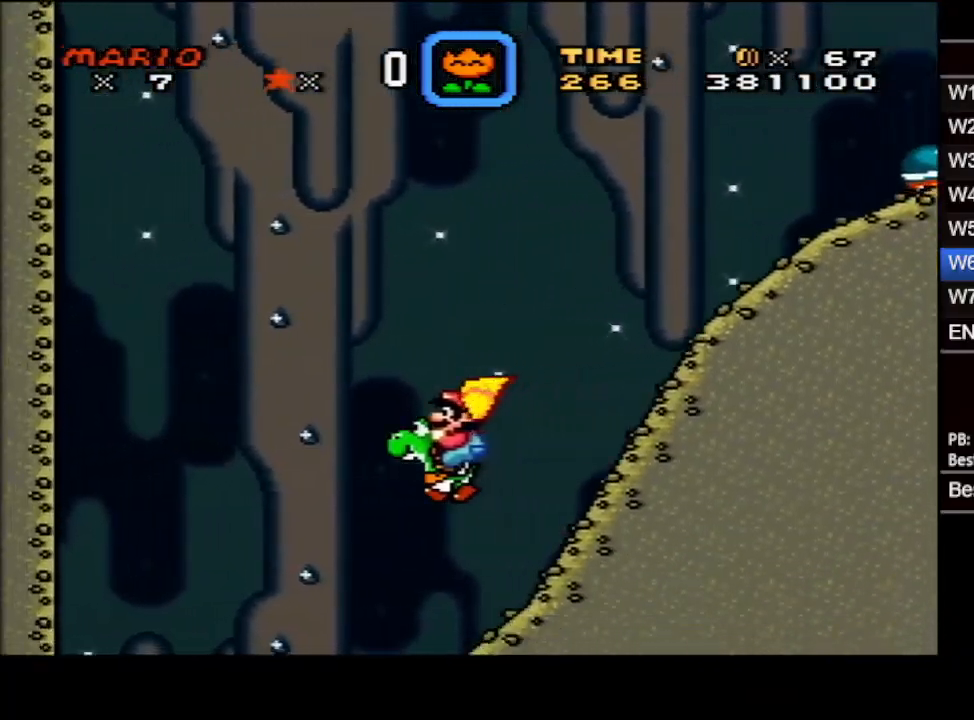
{"buttons": ["X", "DPAD_RIGHT"], "events": [[183, "DPAD_UP", "down"], [200, "DPAD_LEFT", "up"], [200, "DPAD_RIGHT", "down"], [200, "DPAD_UP", "up"]]}
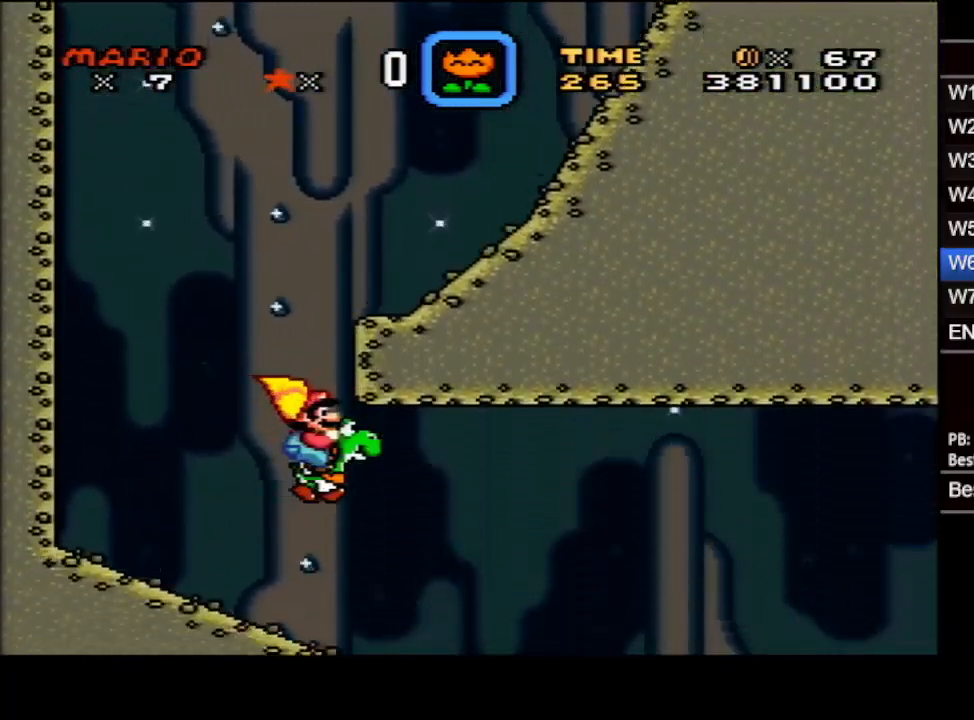
{"buttons": ["X", "DPAD_RIGHT"], "events": [[67, "B", "down"], [150, "B", "up"]]}
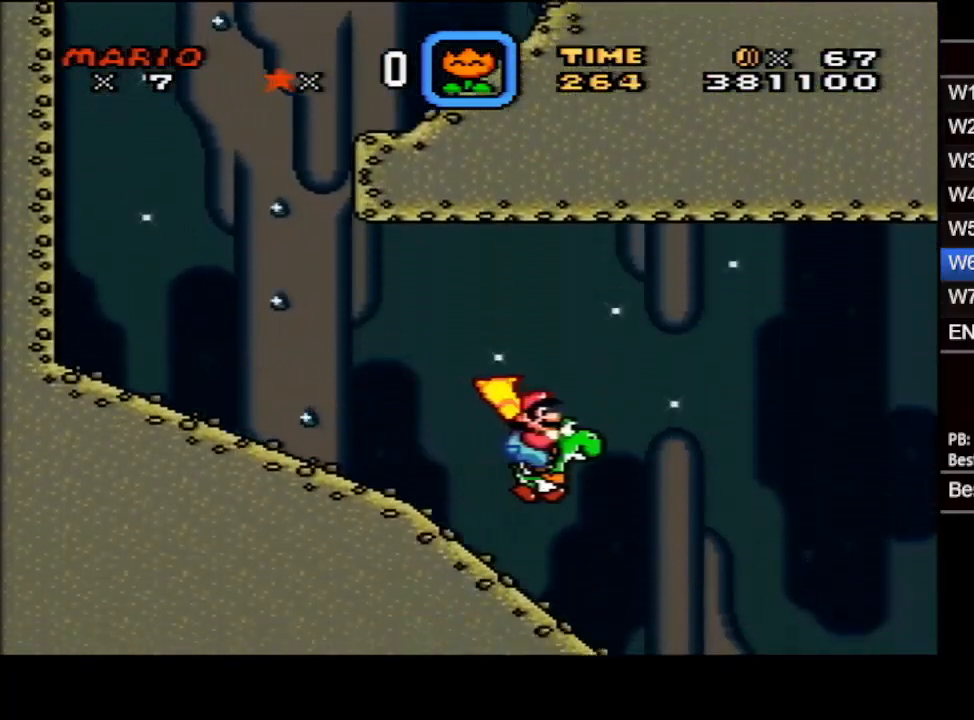
{"buttons": ["X", "DPAD_RIGHT"], "events": []}
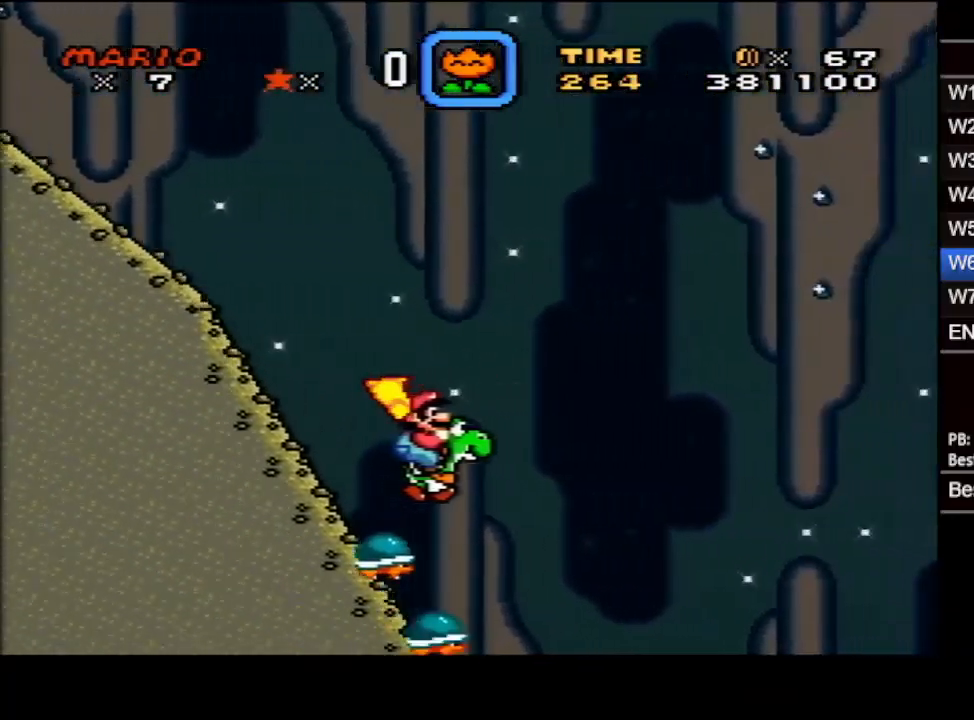
{"buttons": ["X", "DPAD_RIGHT"], "events": []}
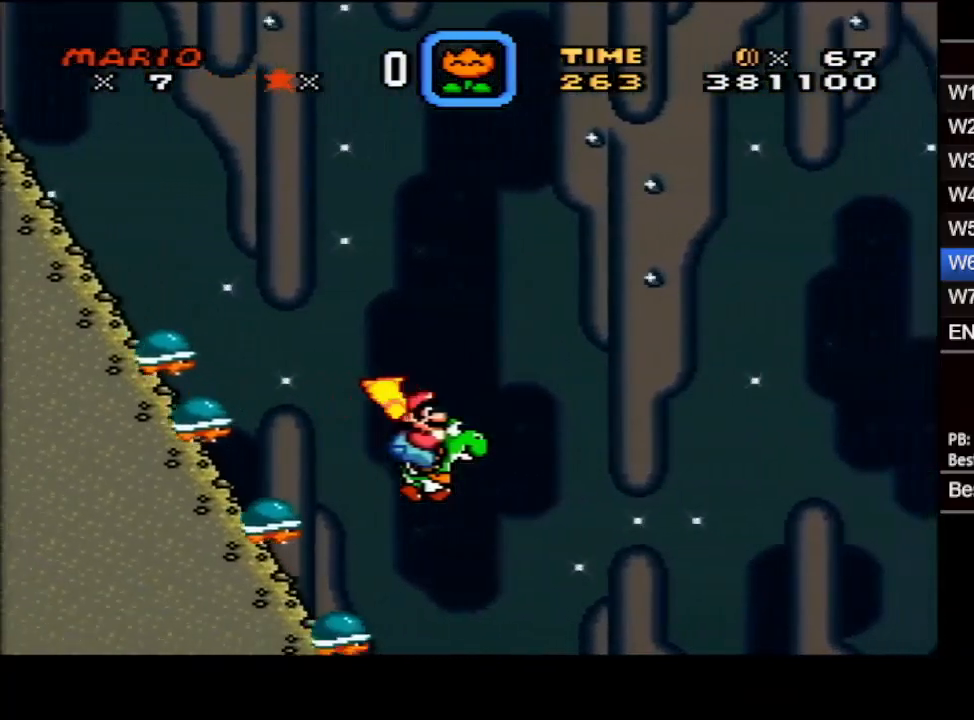
{"buttons": ["X", "DPAD_RIGHT"], "events": []}
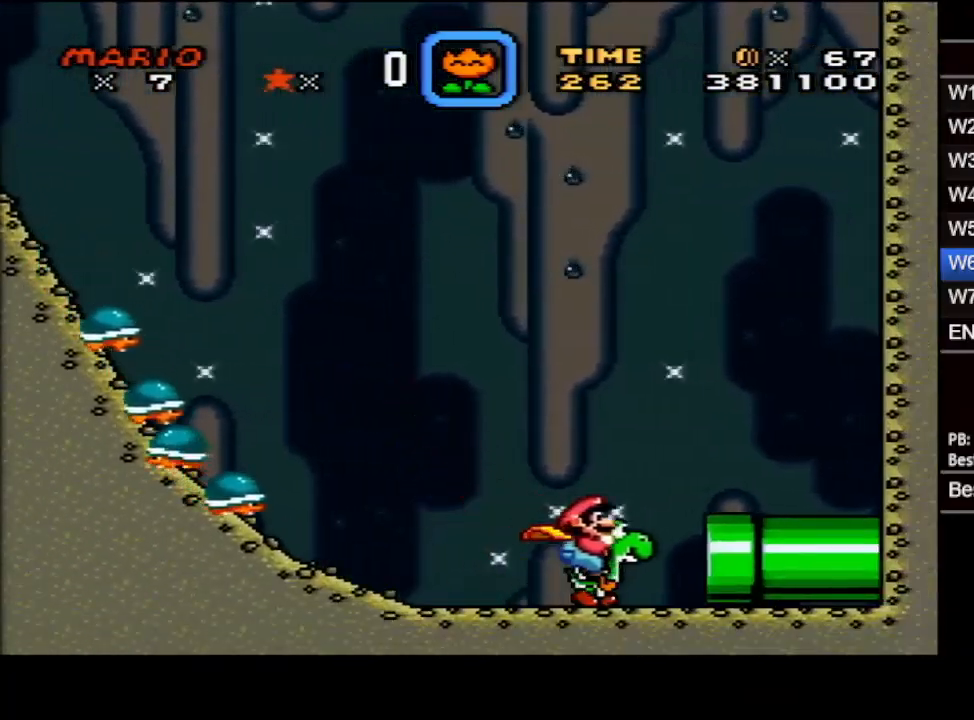
{"buttons": [], "events": [[300, "X", "up"], [350, "DPAD_RIGHT", "up"]]}
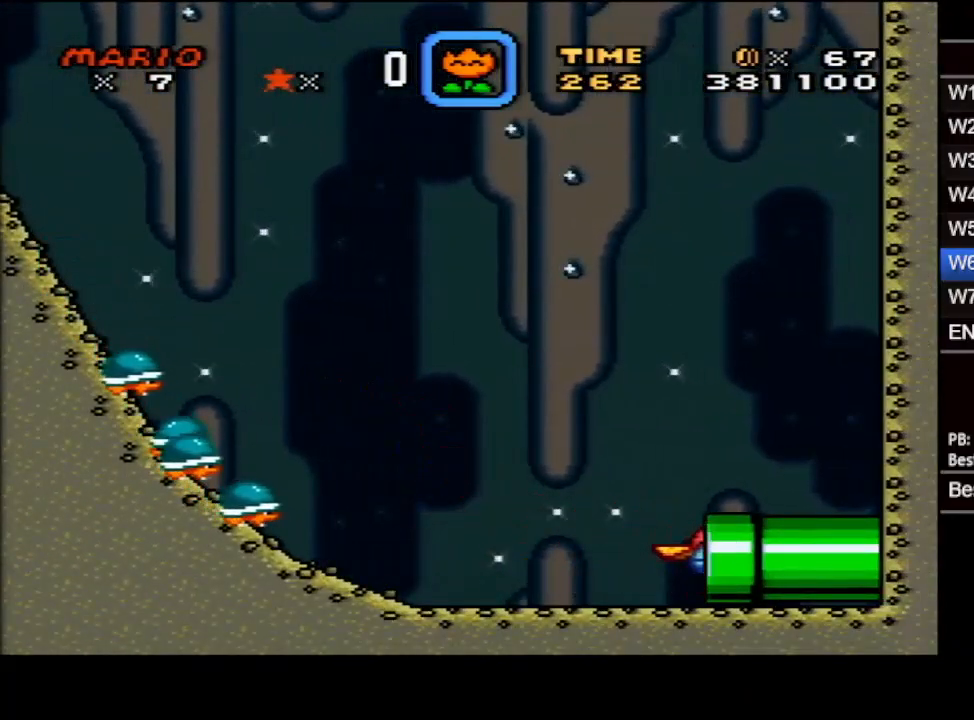
{"buttons": [], "events": []}
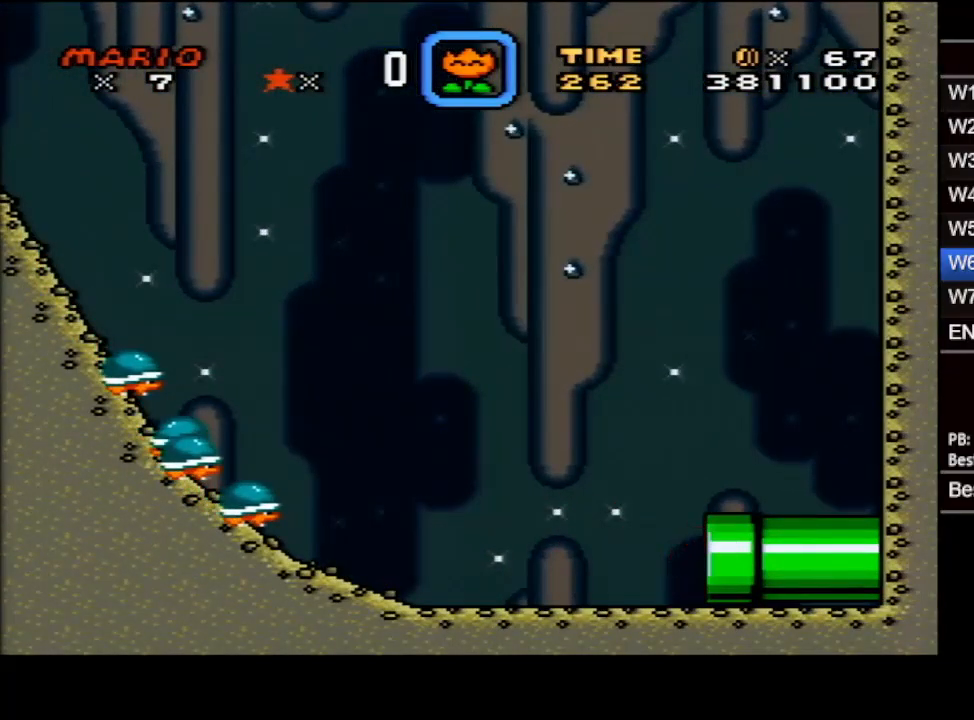
{"buttons": [], "events": []}
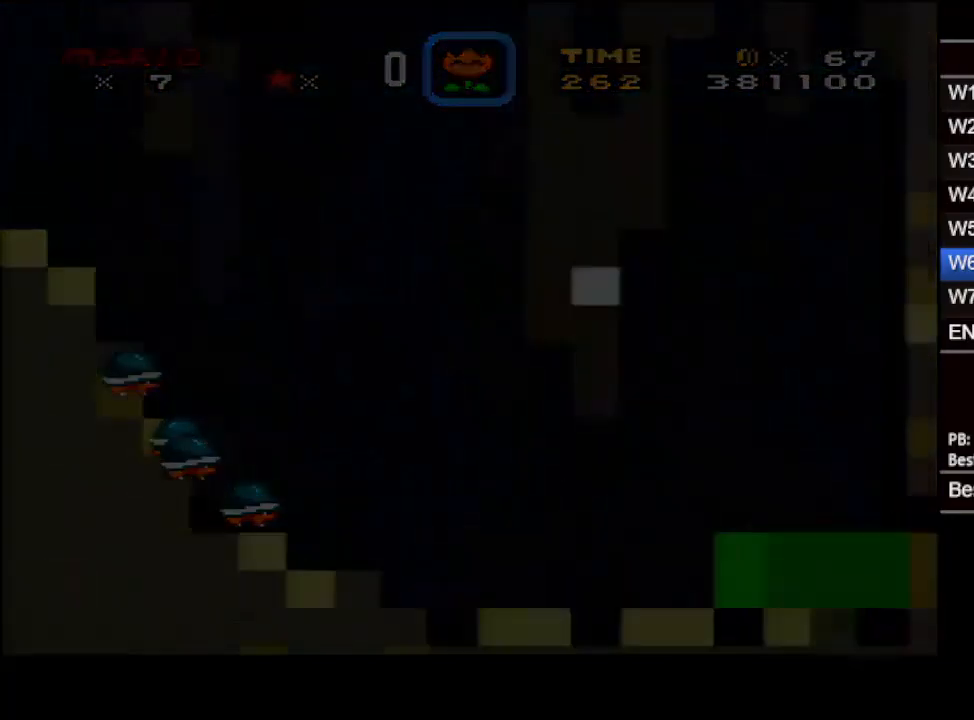
{"buttons": [], "events": []}
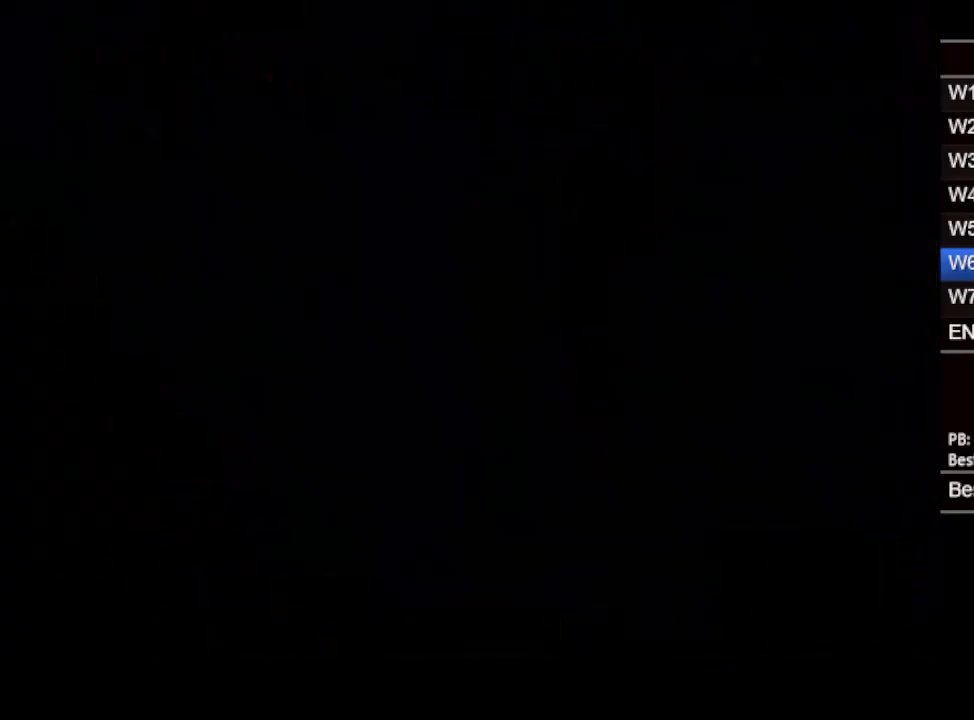
{"buttons": ["X", "DPAD_RIGHT"], "events": [[317, "DPAD_RIGHT", "down"], [350, "X", "down"]]}
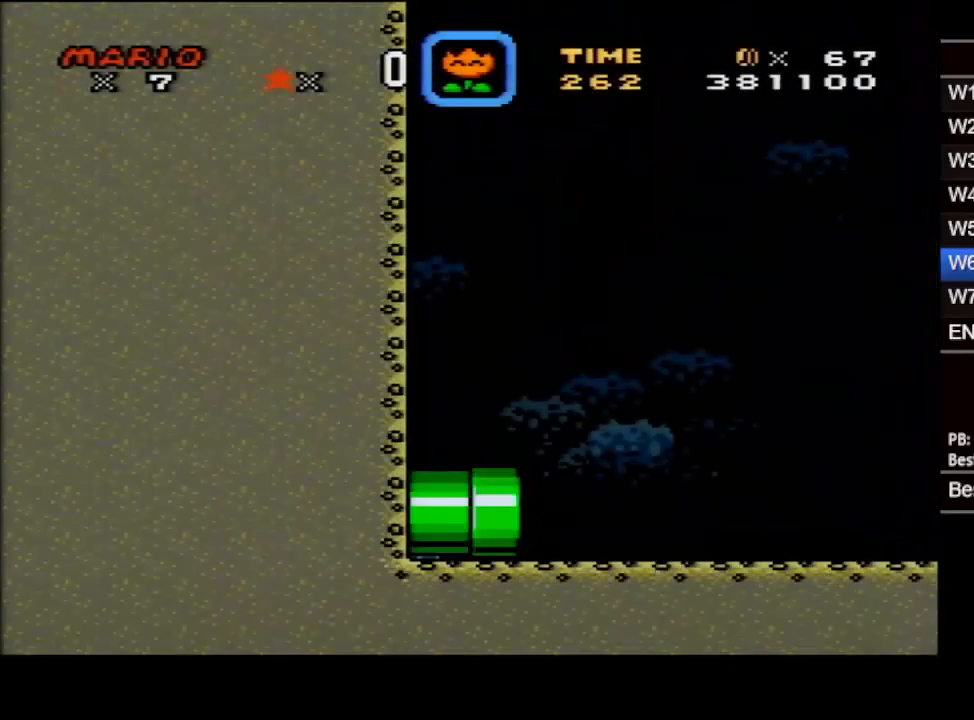
{"buttons": ["X", "DPAD_RIGHT"], "events": []}
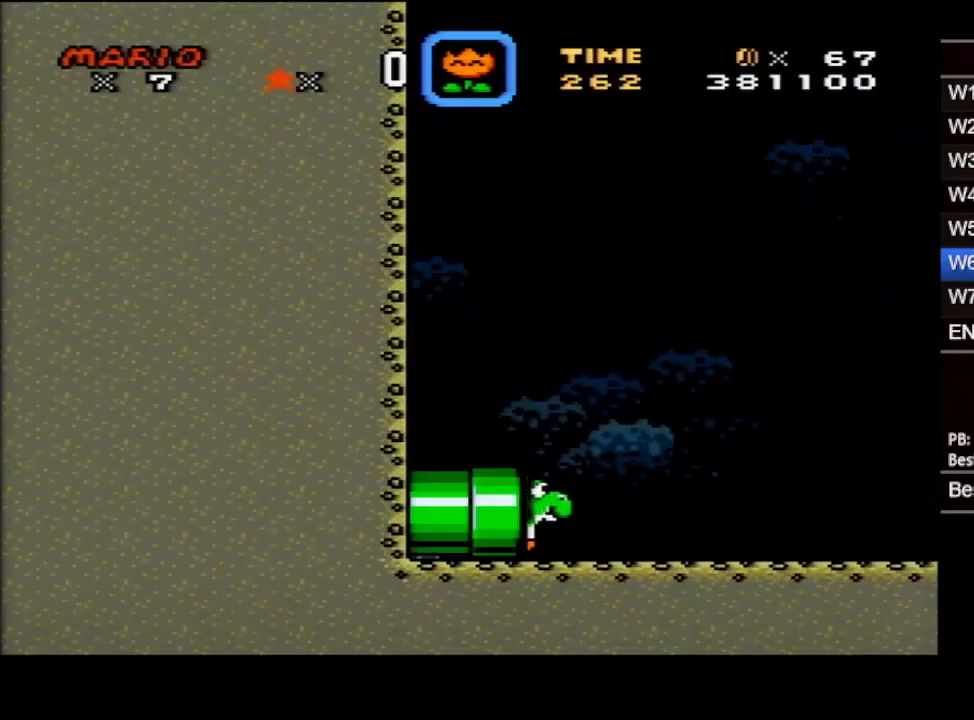
{"buttons": ["X", "DPAD_RIGHT"], "events": []}
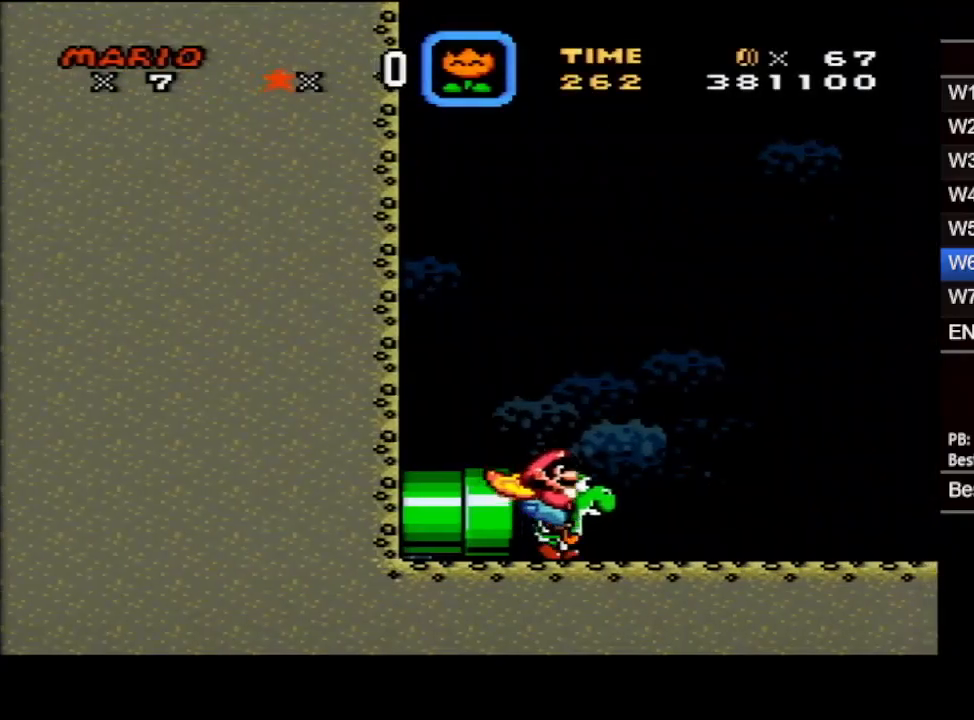
{"buttons": ["X", "DPAD_RIGHT"], "events": []}